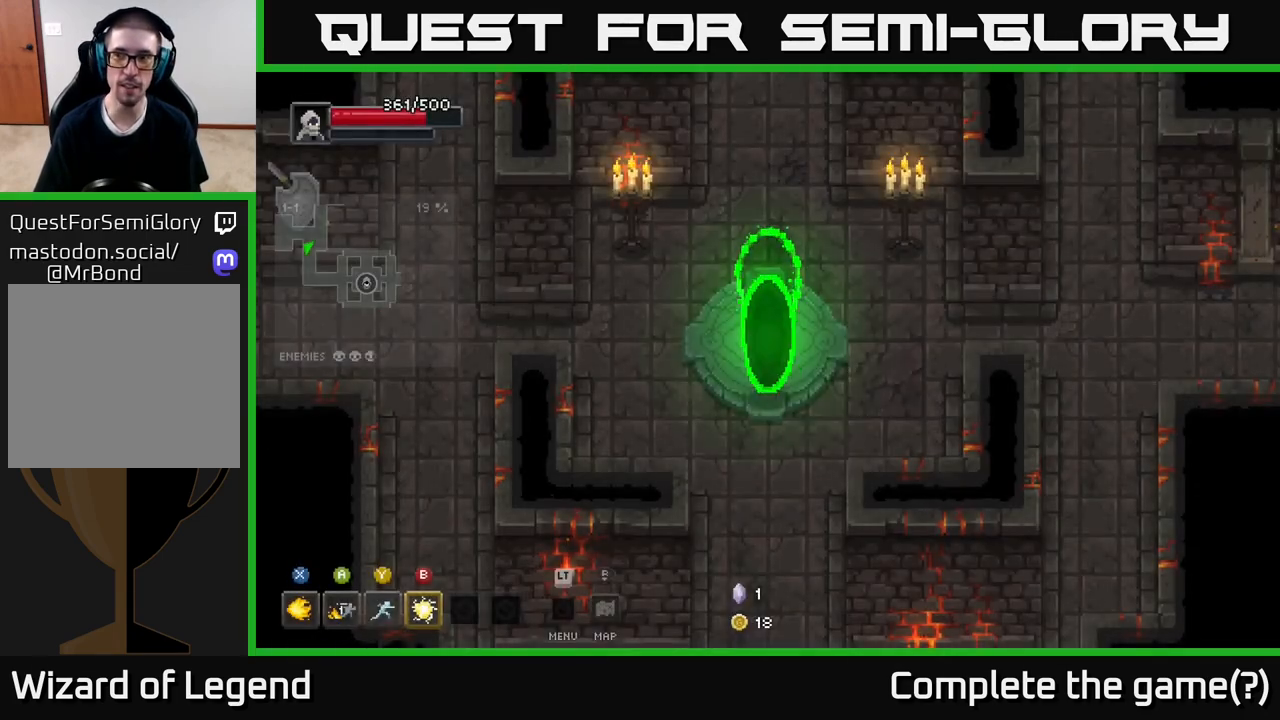
Gameplay with a controller (Xbox layout); each line is a JSON object with the inputs held at the frame after it. "events" lists button and stick changes between this image and that frame as [ms after this image, input, new state], when the widget could be followed in between.
{"buttons": [], "left_stick": "up-left", "right_stick": "center", "events": [[217, "left_stick", "up-left"], [367, "left_stick", "left"], [467, "left_stick", "up-left"]]}
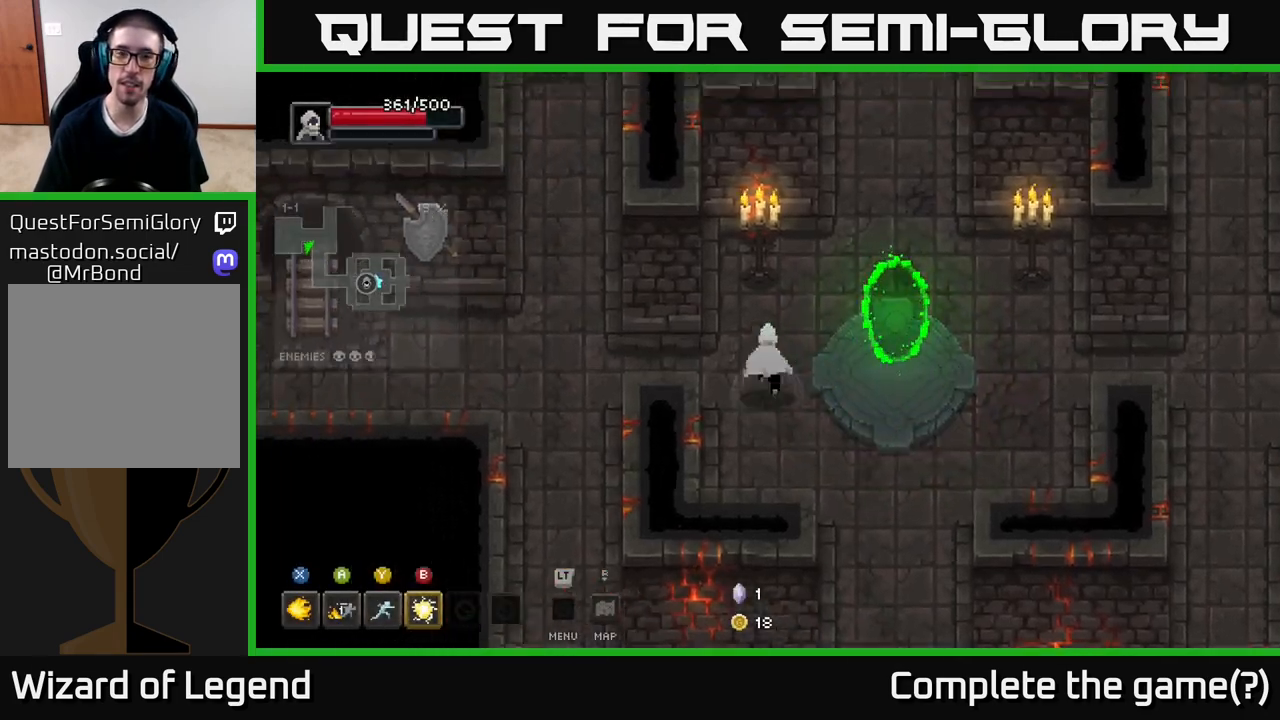
{"buttons": [], "left_stick": "up-right", "right_stick": "center", "events": [[17, "left_stick", "up"], [100, "left_stick", "up-right"]]}
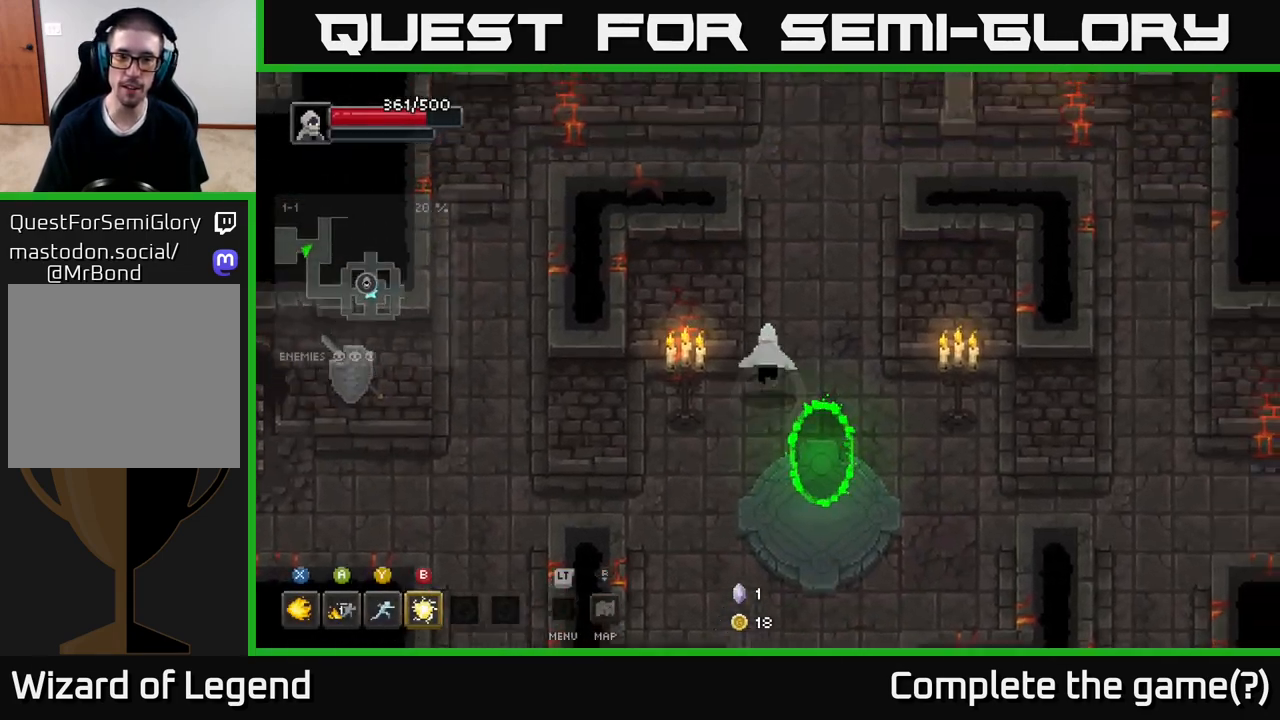
{"buttons": [], "left_stick": "up", "right_stick": "center", "events": [[367, "left_stick", "up"]]}
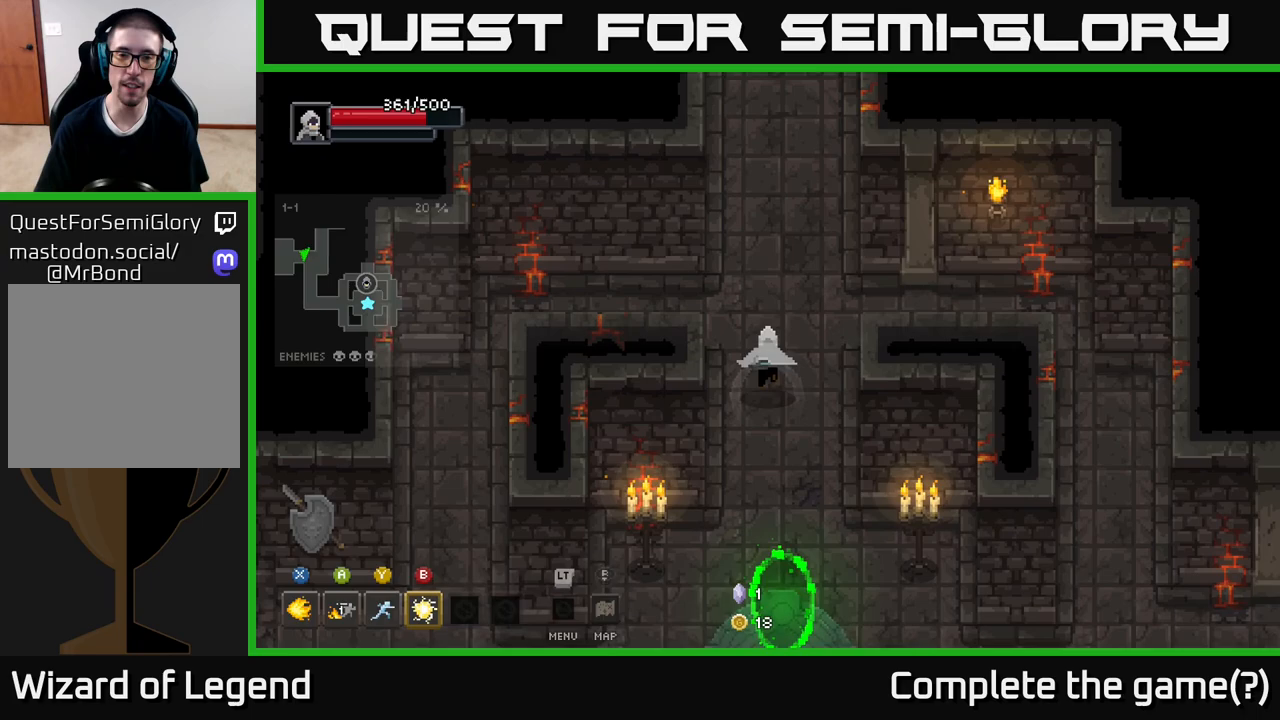
{"buttons": [], "left_stick": "up", "right_stick": "center", "events": []}
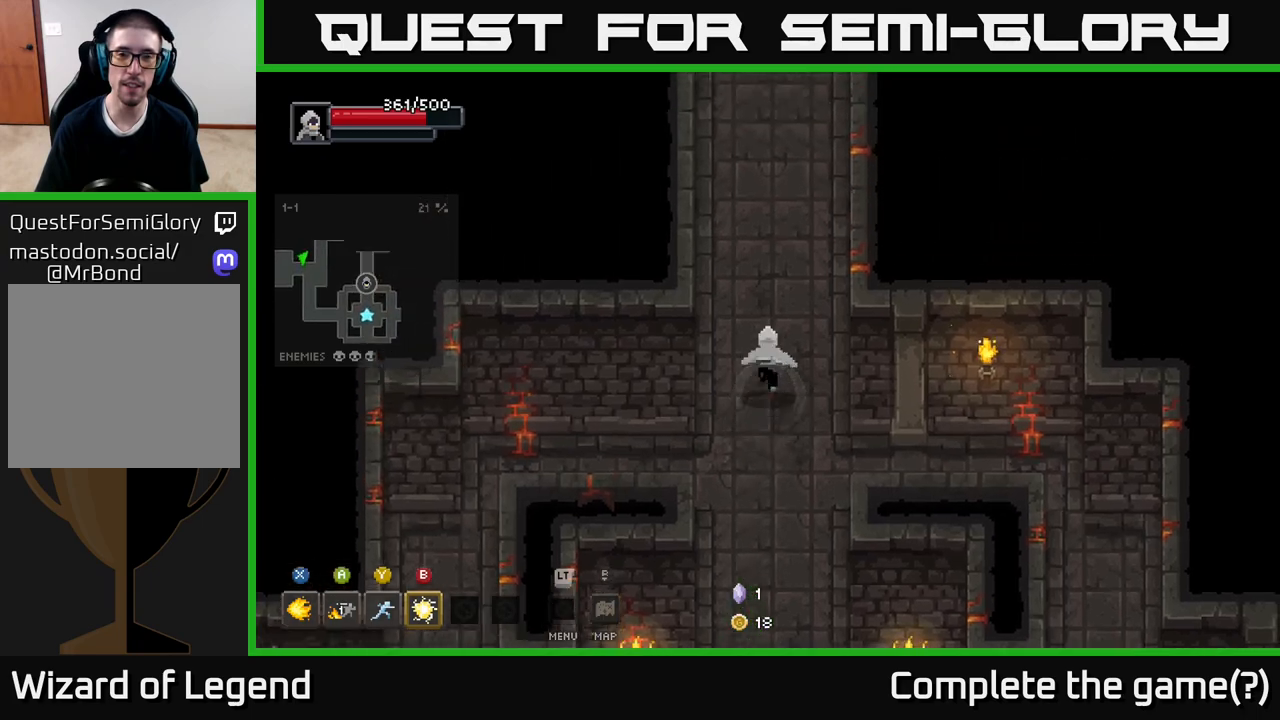
{"buttons": [], "left_stick": "up", "right_stick": "center", "events": []}
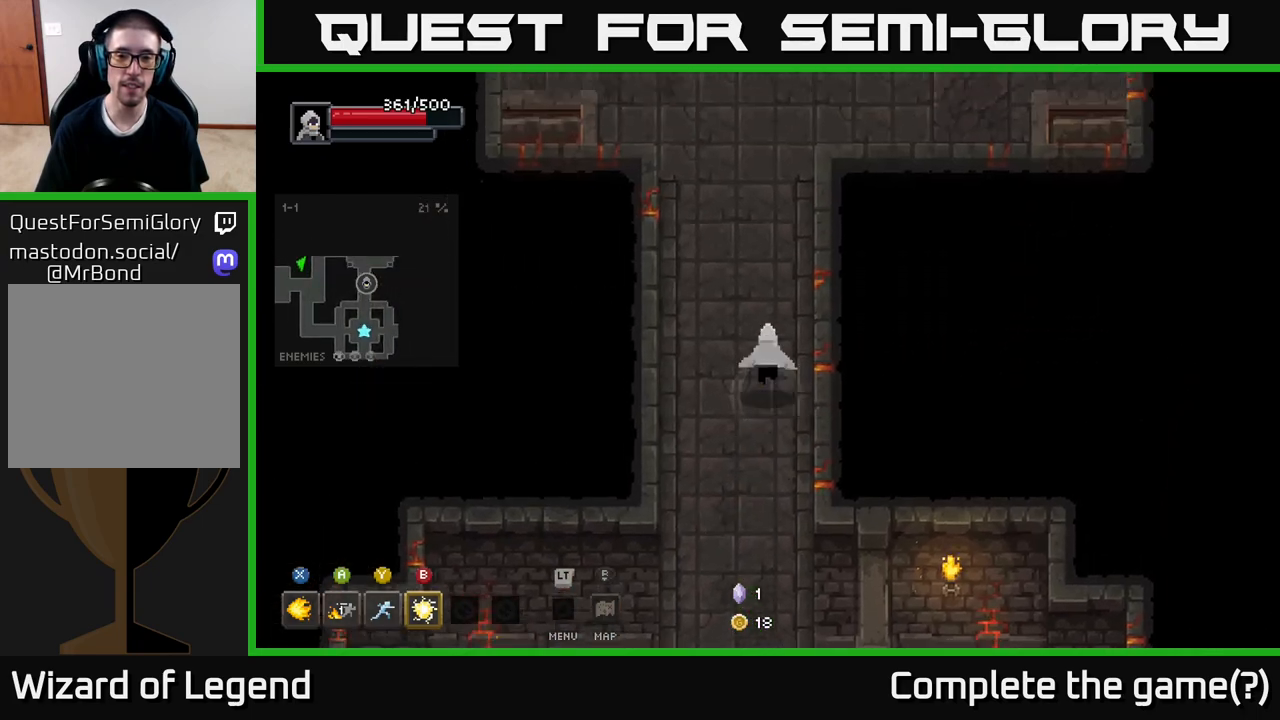
{"buttons": [], "left_stick": "up", "right_stick": "center", "events": []}
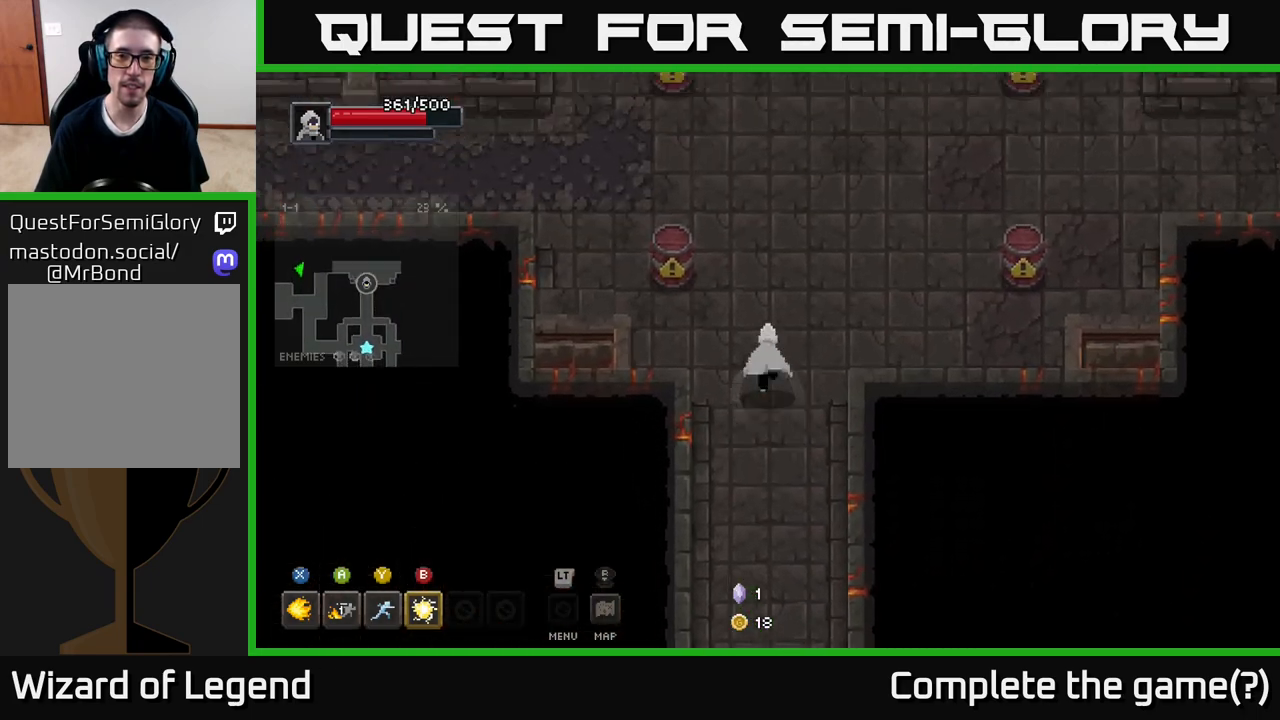
{"buttons": [], "left_stick": "up-right", "right_stick": "center", "events": [[33, "left_stick", "up-left"], [233, "left_stick", "up-right"]]}
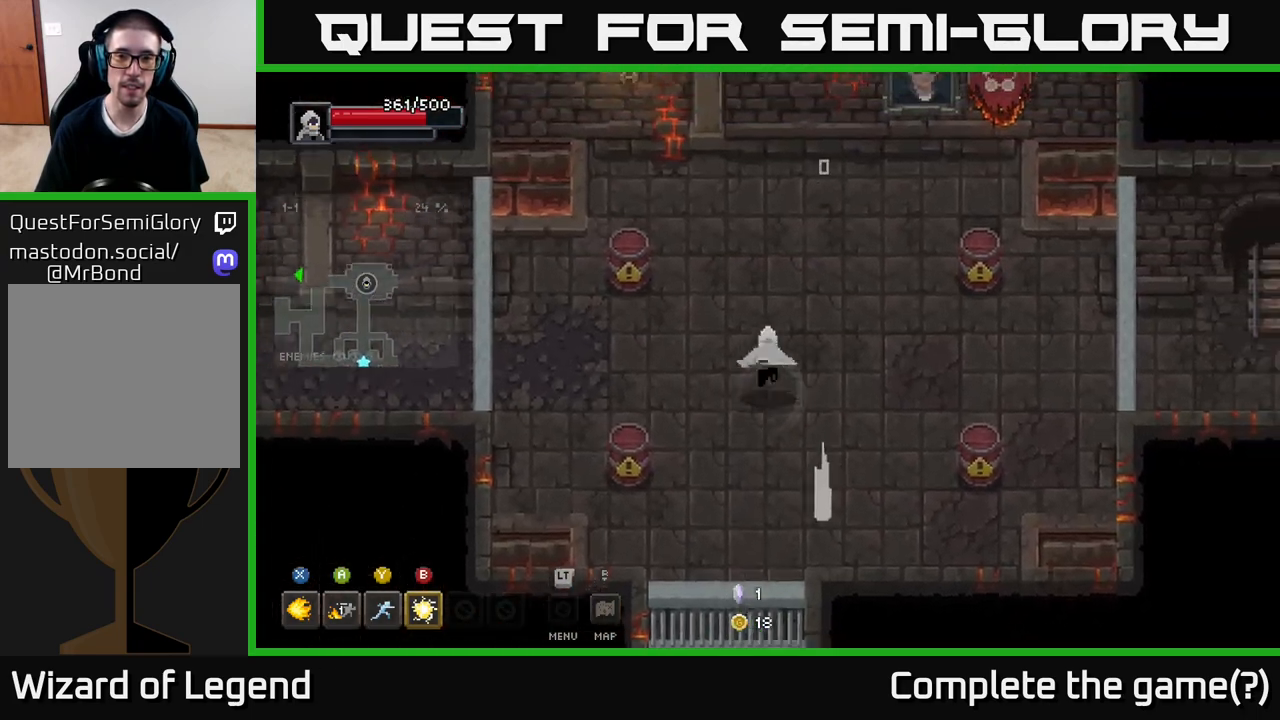
{"buttons": [], "left_stick": "down", "right_stick": "center", "events": [[117, "left_stick", "down-right"], [350, "left_stick", "down"]]}
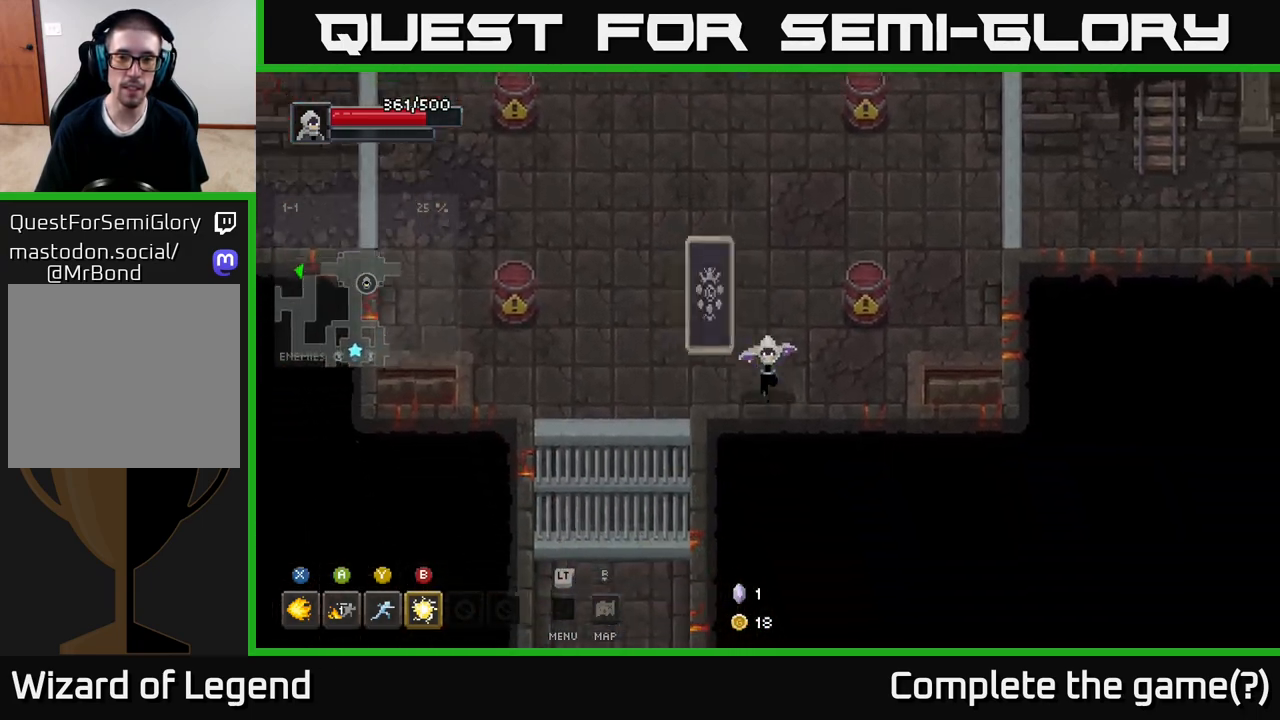
{"buttons": ["Y"], "left_stick": "up", "right_stick": "center", "events": [[133, "left_stick", "down-left"], [267, "left_stick", "center"], [350, "left_stick", "up"], [500, "Y", "down"]]}
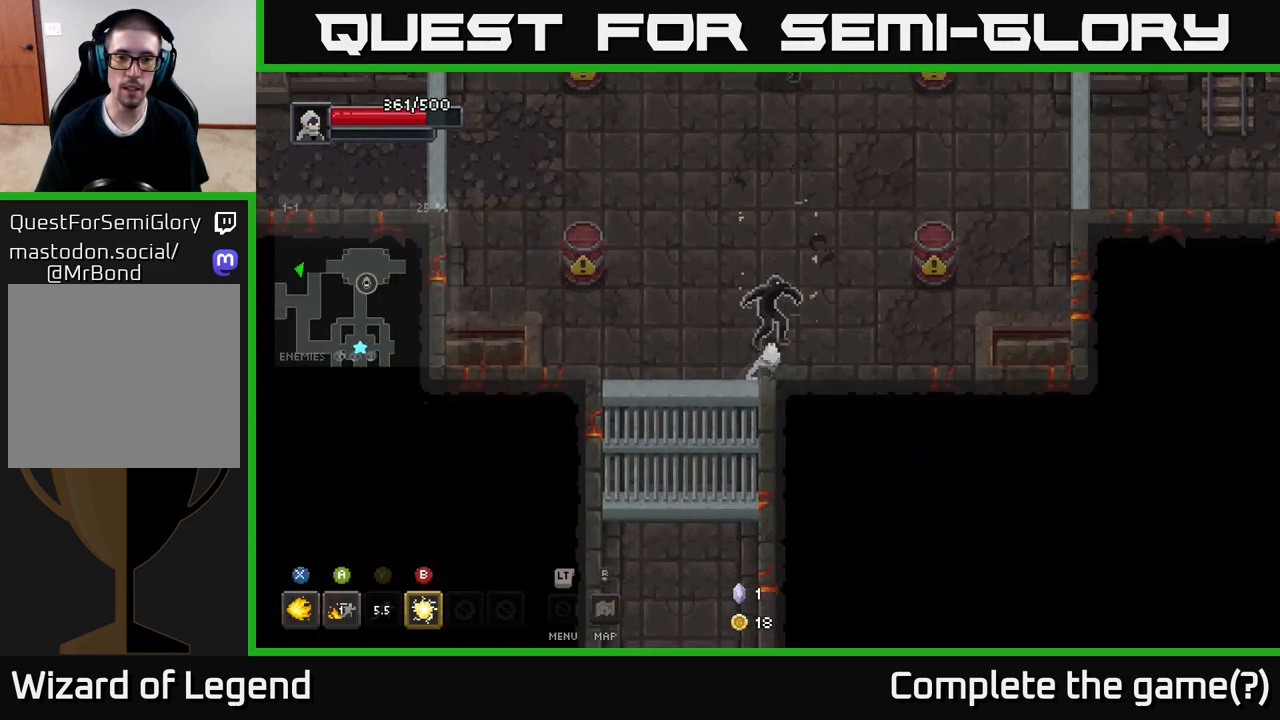
{"buttons": [], "left_stick": "up", "right_stick": "center", "events": [[83, "Y", "up"]]}
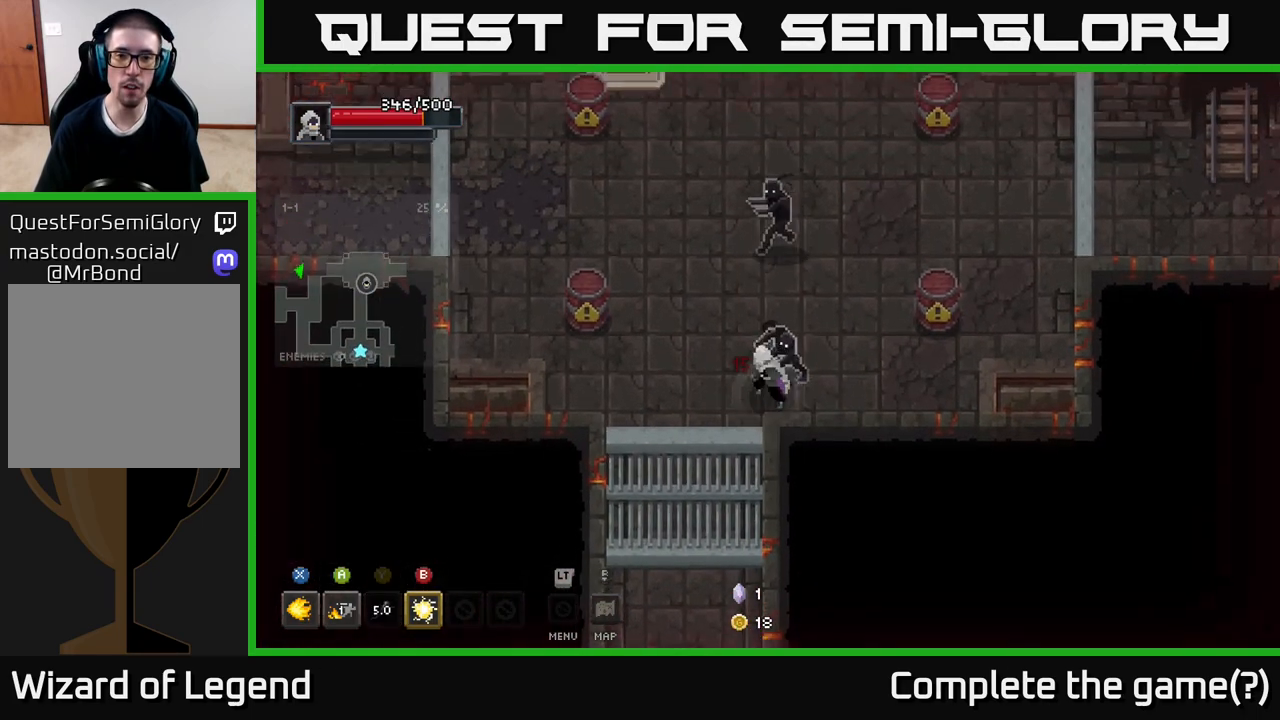
{"buttons": ["X"], "left_stick": "up", "right_stick": "center", "events": [[17, "X", "down"], [100, "X", "up"], [167, "X", "down"]]}
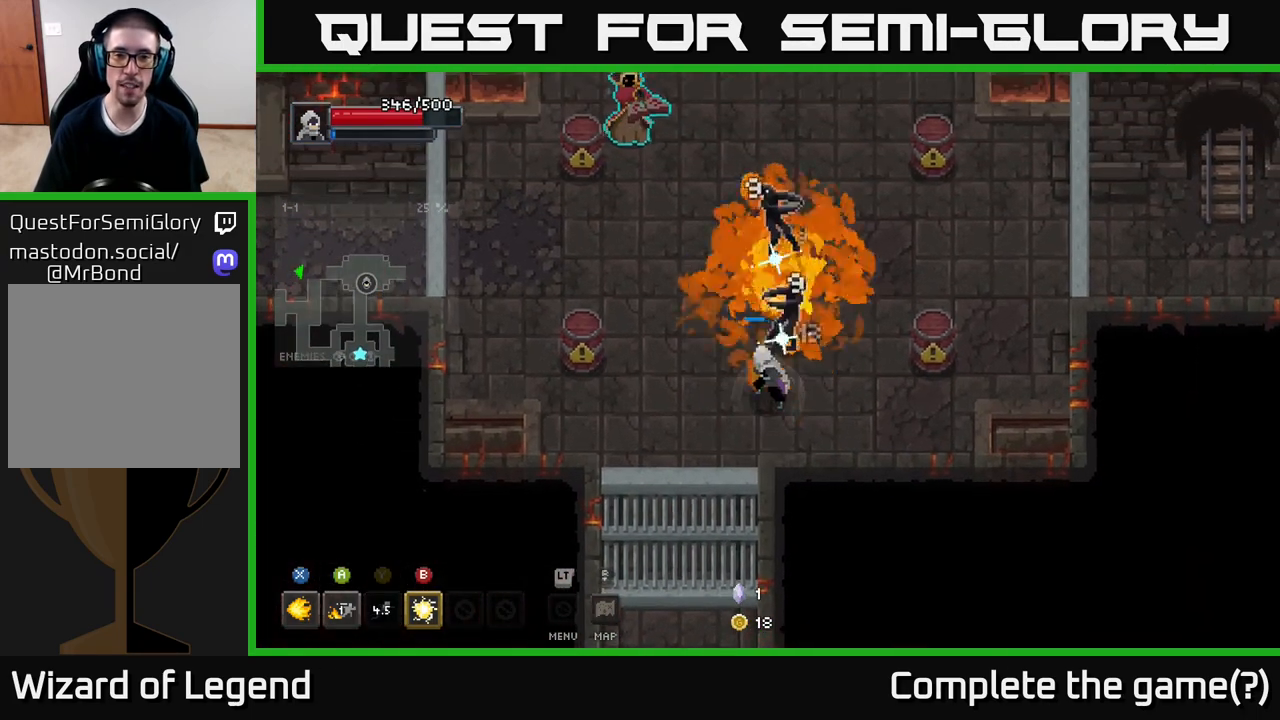
{"buttons": [], "left_stick": "up", "right_stick": "center", "events": [[467, "X", "up"]]}
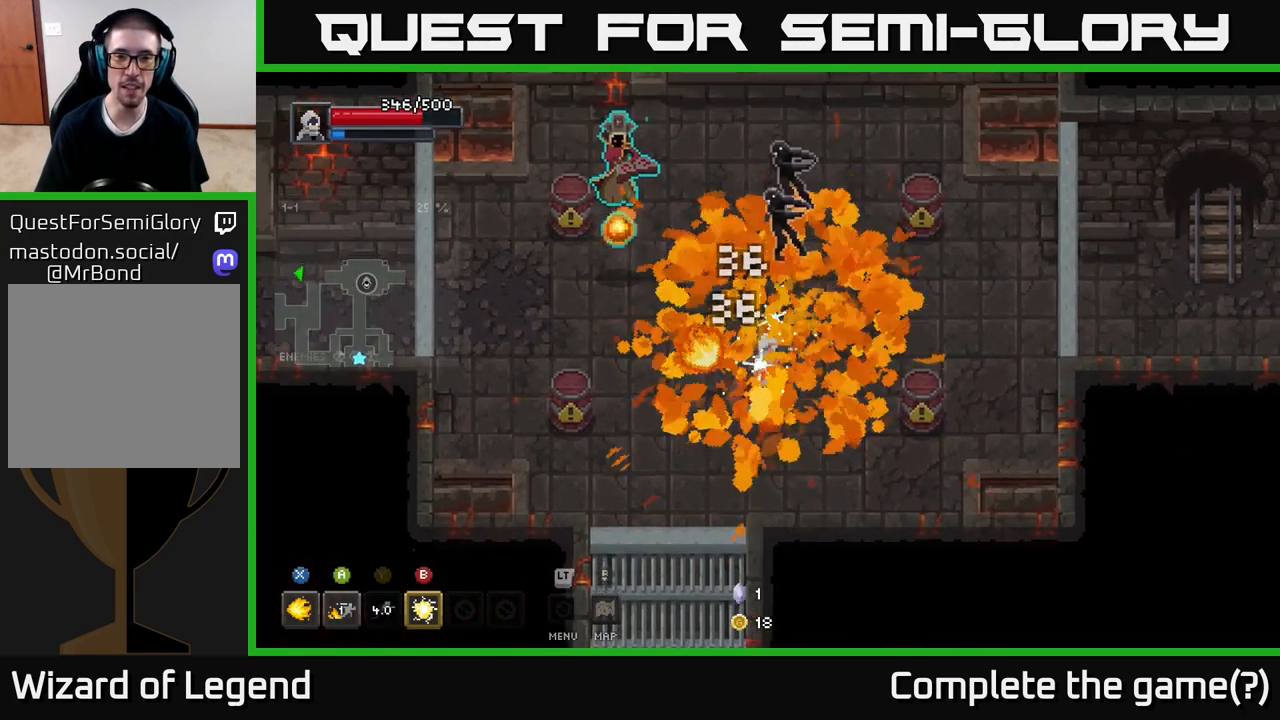
{"buttons": [], "left_stick": "up-right", "right_stick": "center", "events": [[33, "left_stick", "up-left"], [117, "Y", "down"], [217, "Y", "up"], [350, "left_stick", "up"], [483, "left_stick", "up-right"]]}
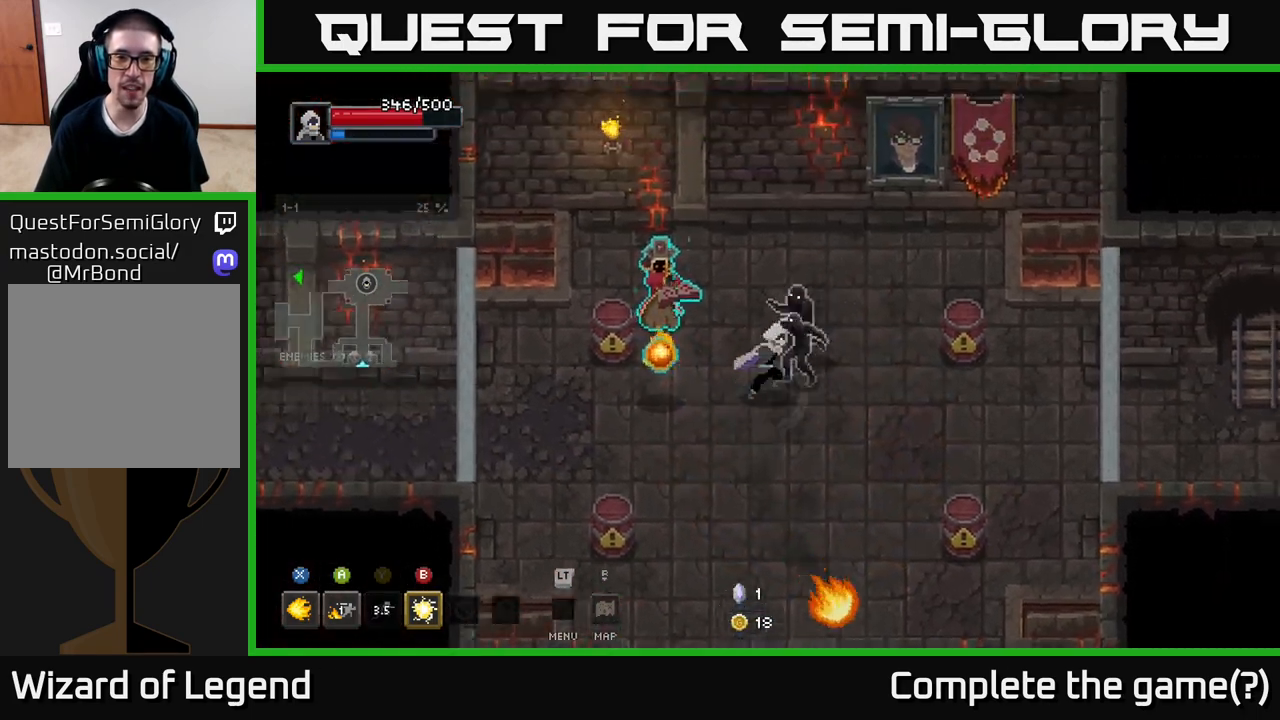
{"buttons": [], "left_stick": "up", "right_stick": "center", "events": [[133, "left_stick", "up"]]}
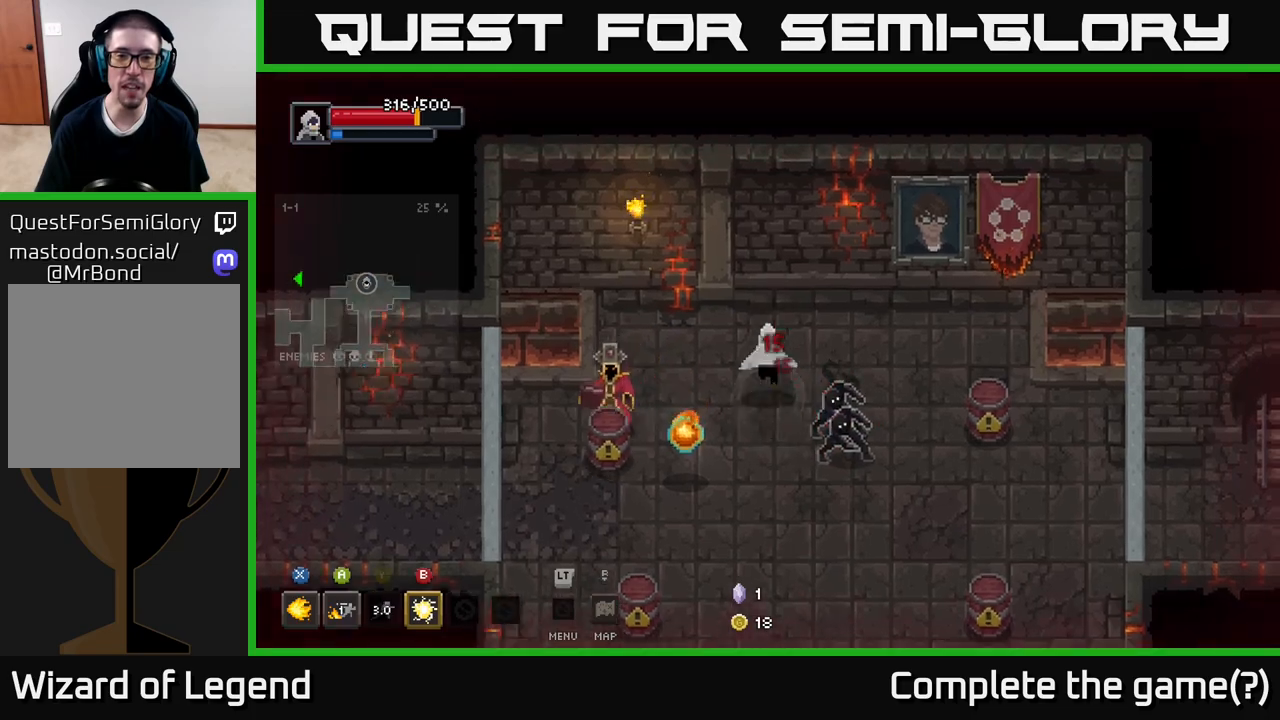
{"buttons": ["B"], "left_stick": "down", "right_stick": "center", "events": [[67, "A", "down"], [183, "A", "up"], [300, "left_stick", "down-right"], [417, "B", "down"], [417, "left_stick", "down"]]}
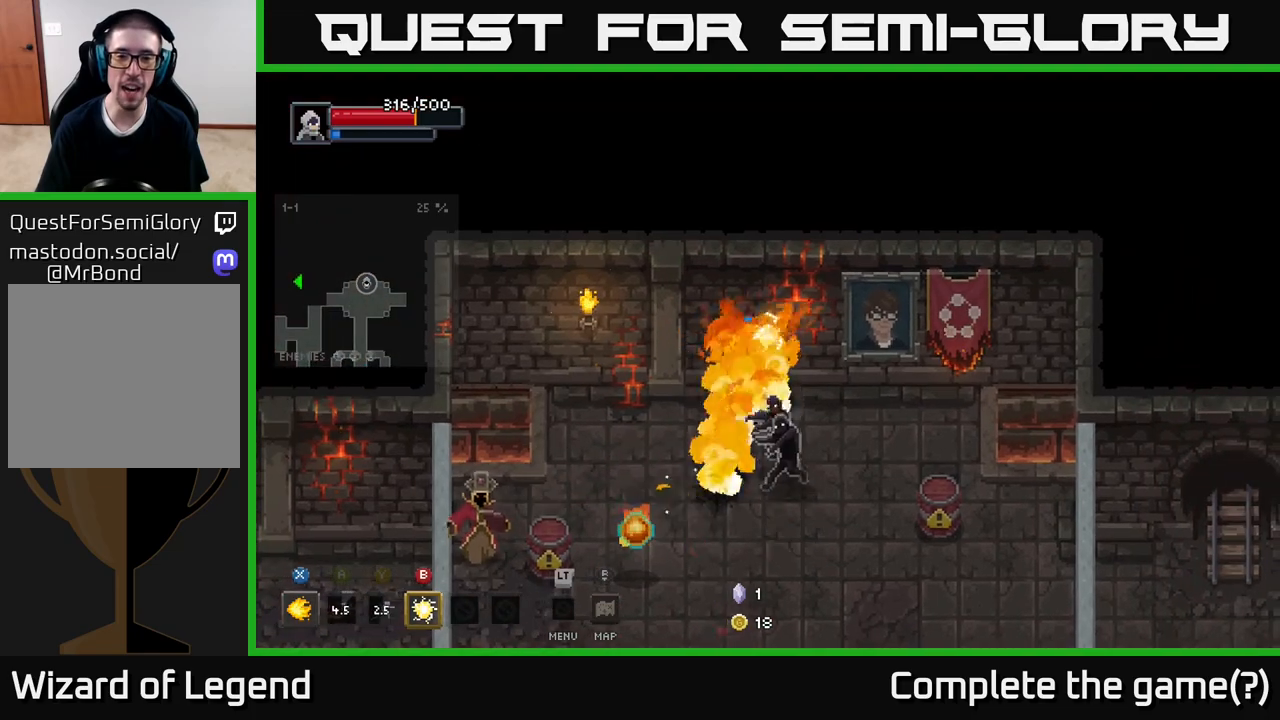
{"buttons": ["A", "X"], "left_stick": "down-right", "right_stick": "center", "events": [[17, "B", "up"], [383, "left_stick", "down-right"], [450, "A", "down"], [500, "X", "down"]]}
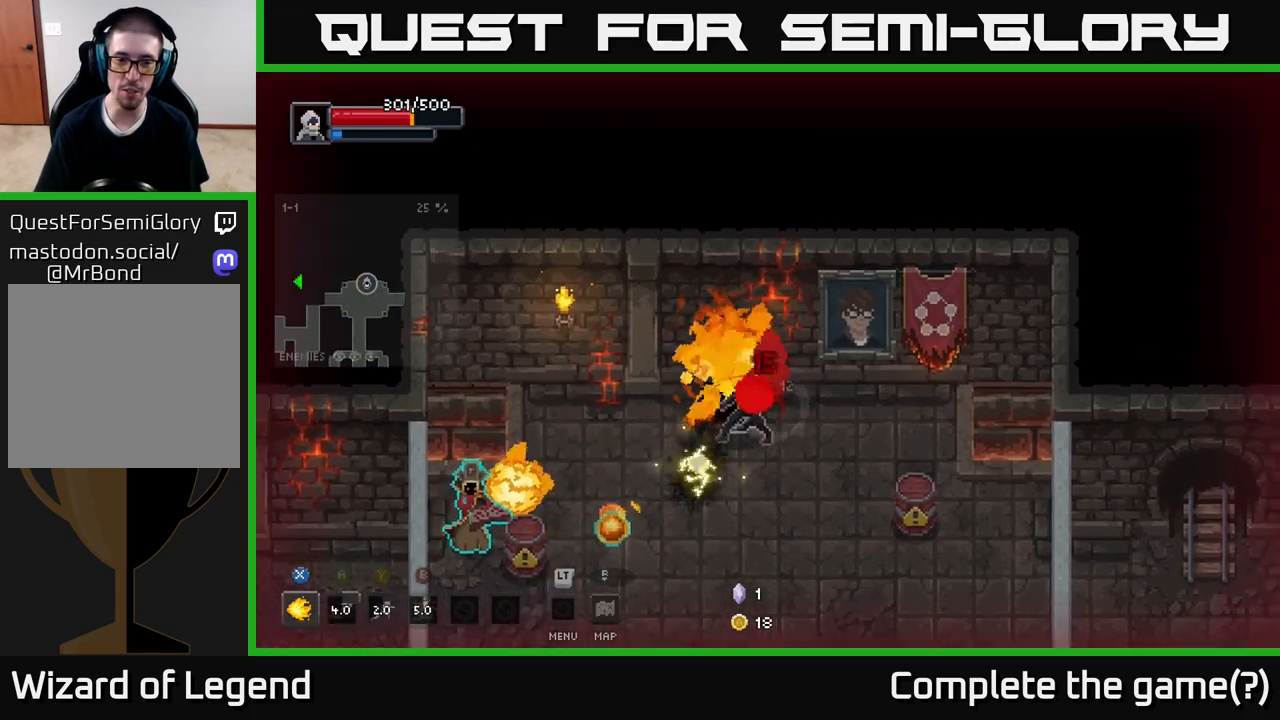
{"buttons": ["X"], "left_stick": "down-left", "right_stick": "center", "events": [[33, "A", "up"], [233, "left_stick", "down-left"], [267, "X", "up"], [333, "X", "down"]]}
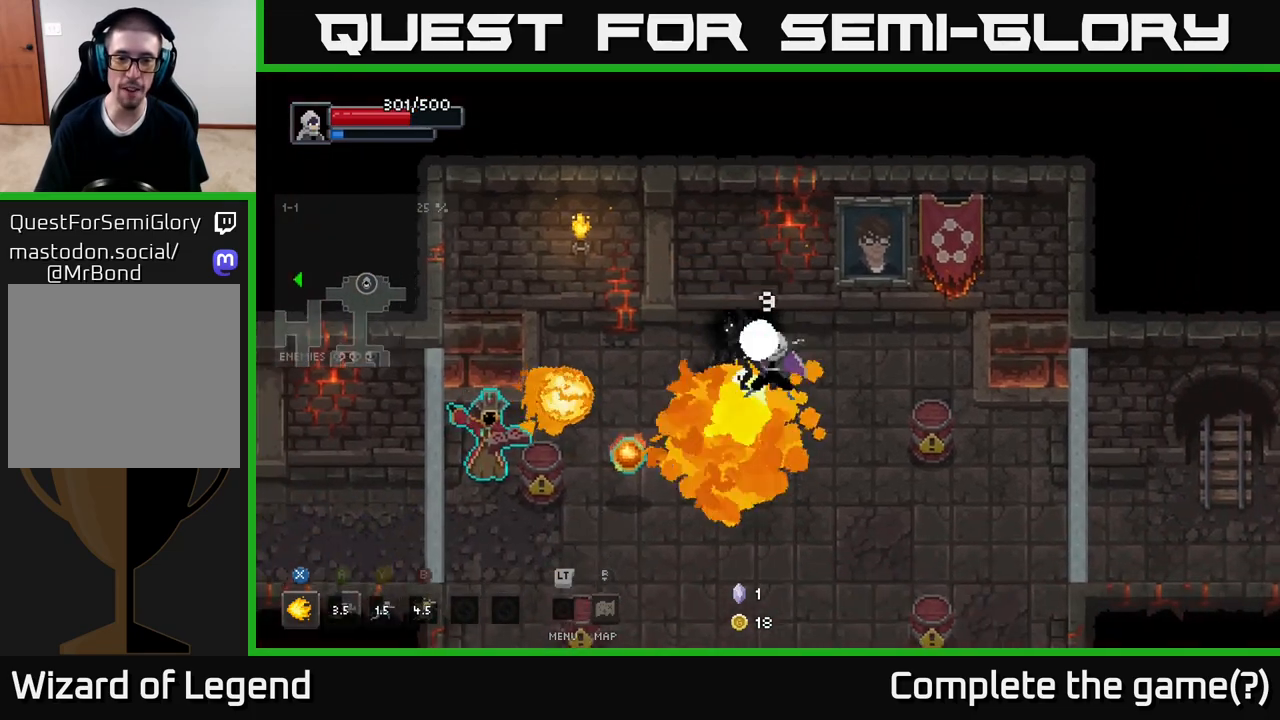
{"buttons": ["X"], "left_stick": "down-left", "right_stick": "center", "events": []}
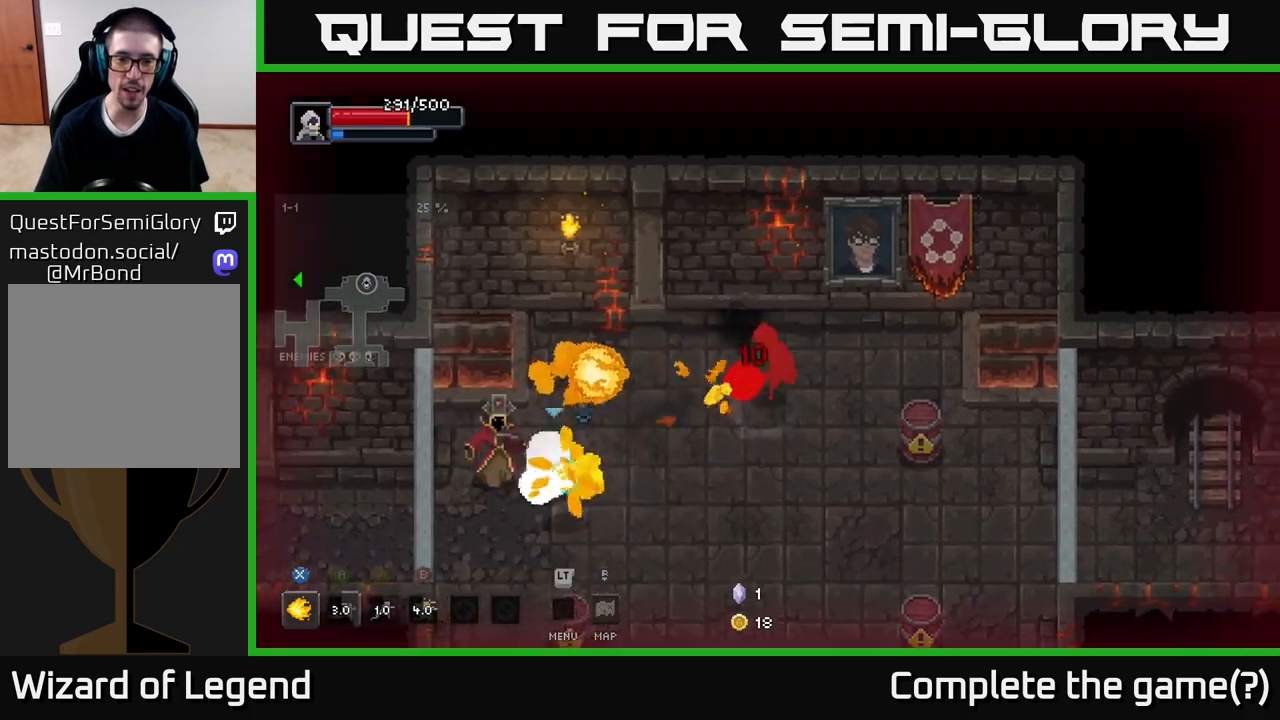
{"buttons": ["X"], "left_stick": "down-left", "right_stick": "center", "events": [[100, "left_stick", "down"], [267, "X", "up"], [283, "left_stick", "down-left"], [433, "X", "down"]]}
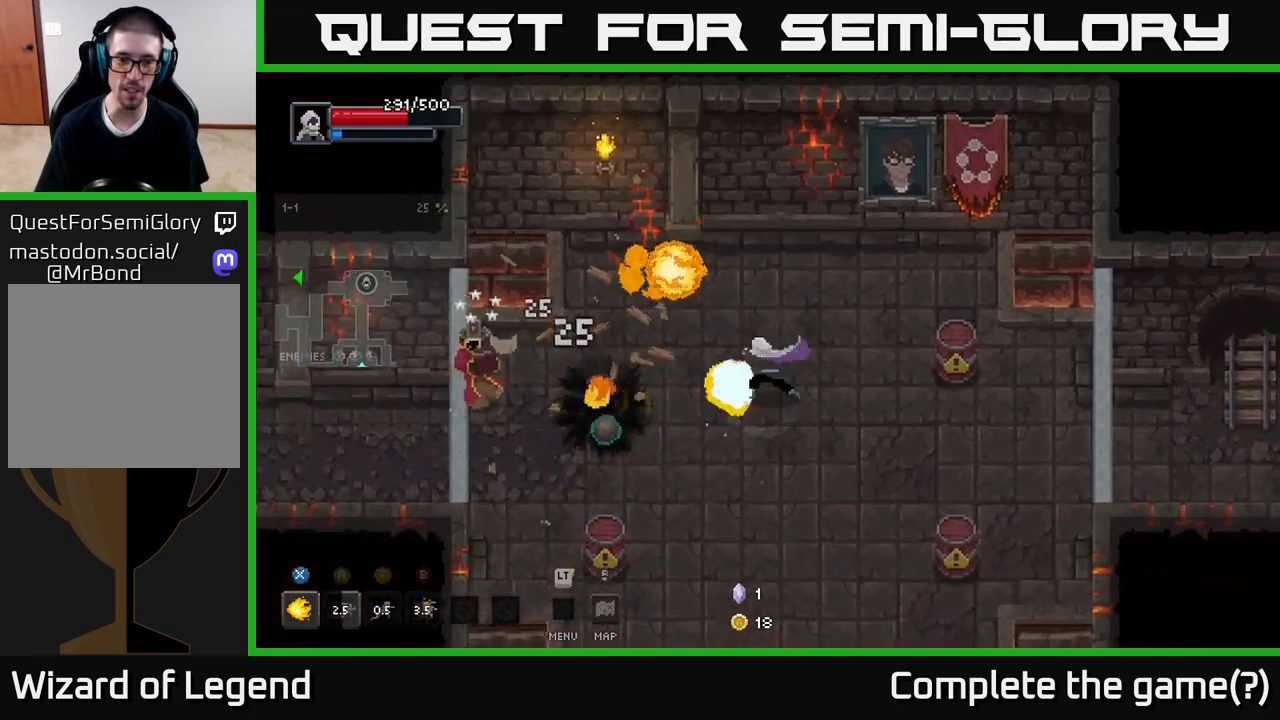
{"buttons": ["X"], "left_stick": "left", "right_stick": "center", "events": [[433, "left_stick", "left"]]}
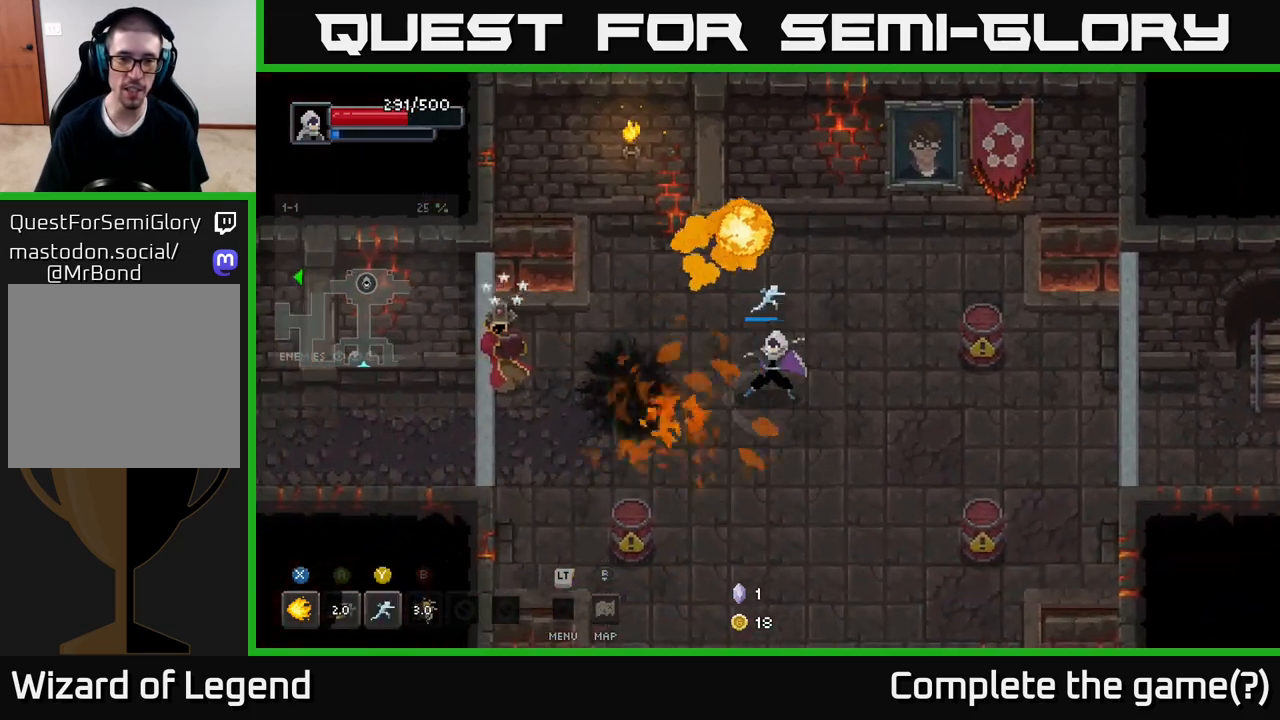
{"buttons": [], "left_stick": "left", "right_stick": "center", "events": [[317, "X", "up"]]}
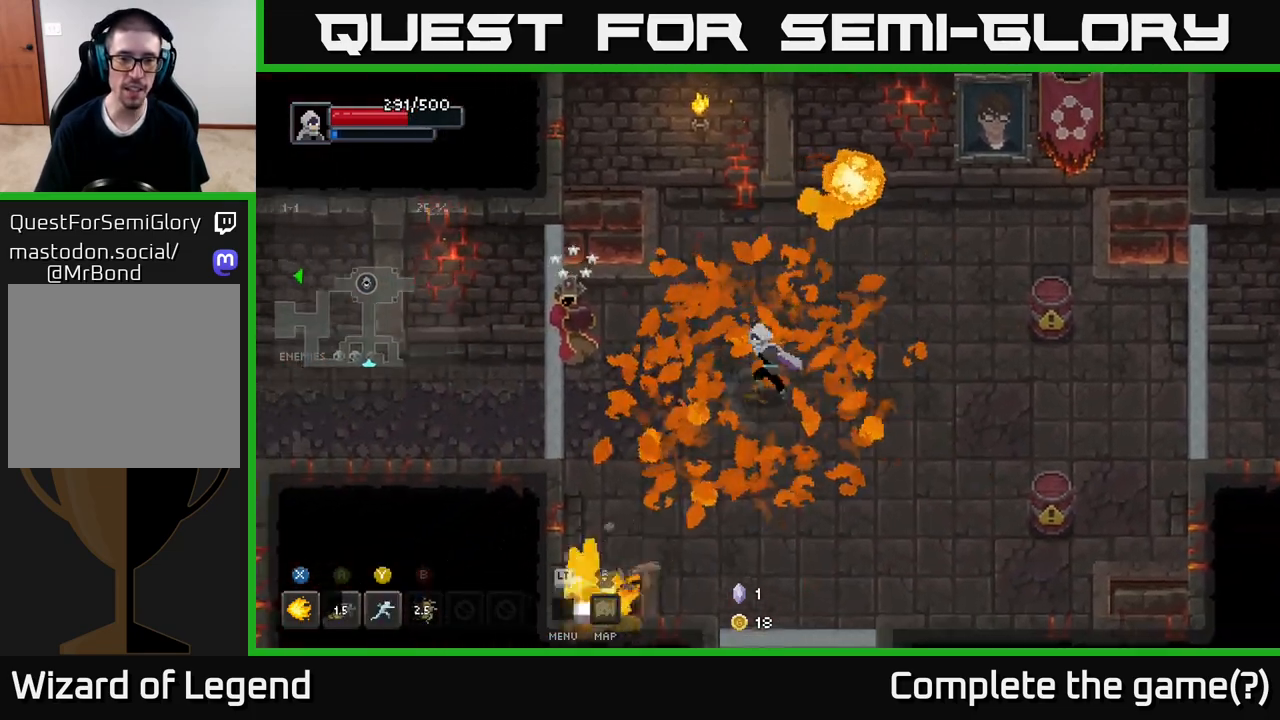
{"buttons": [], "left_stick": "left", "right_stick": "center", "events": [[117, "Y", "down"], [167, "Y", "up"]]}
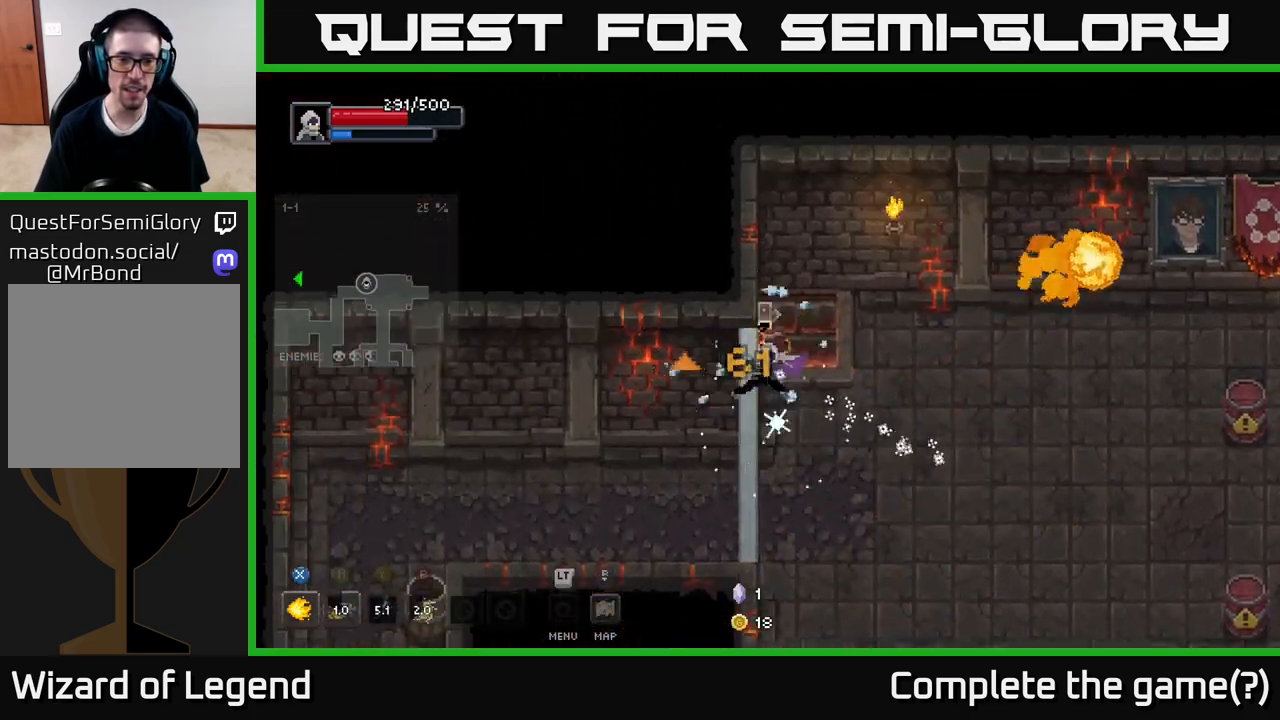
{"buttons": [], "left_stick": "center", "right_stick": "center", "events": [[67, "left_stick", "center"], [233, "left_stick", "down"], [283, "X", "down"], [467, "X", "up"], [483, "left_stick", "center"]]}
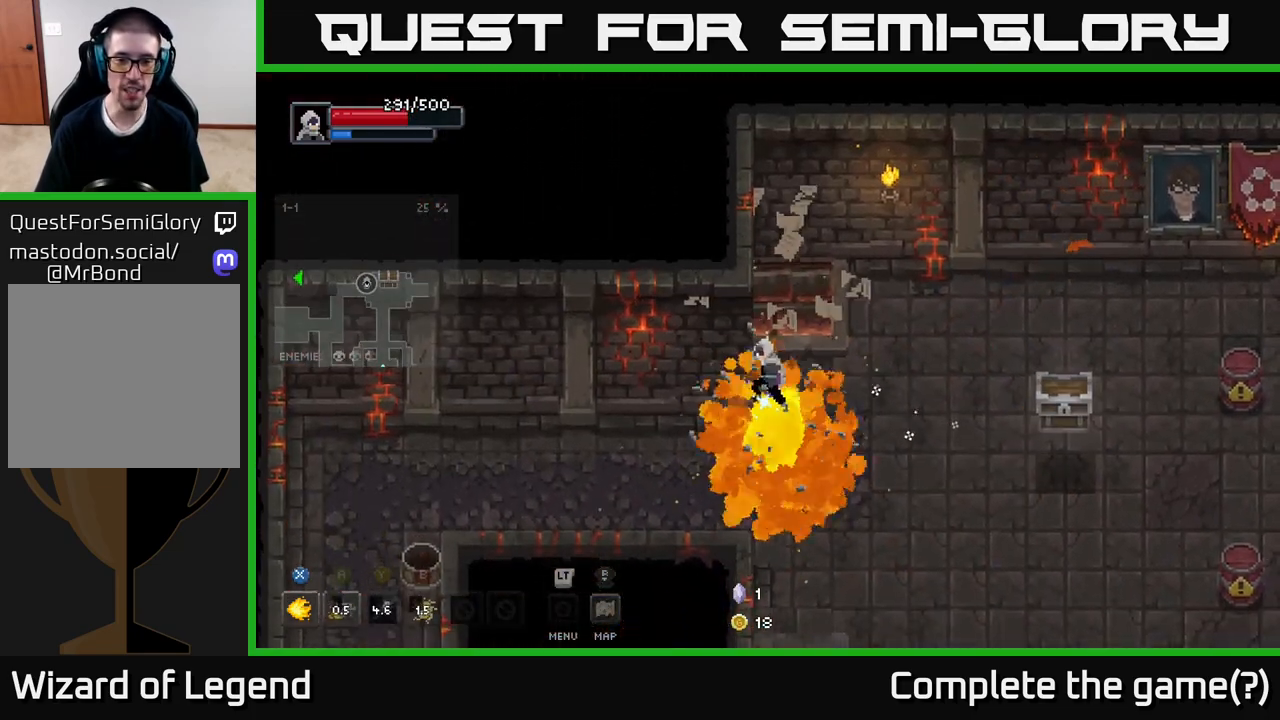
{"buttons": [], "left_stick": "right", "right_stick": "center", "events": [[50, "left_stick", "right"], [117, "left_stick", "down-right"], [417, "left_stick", "right"]]}
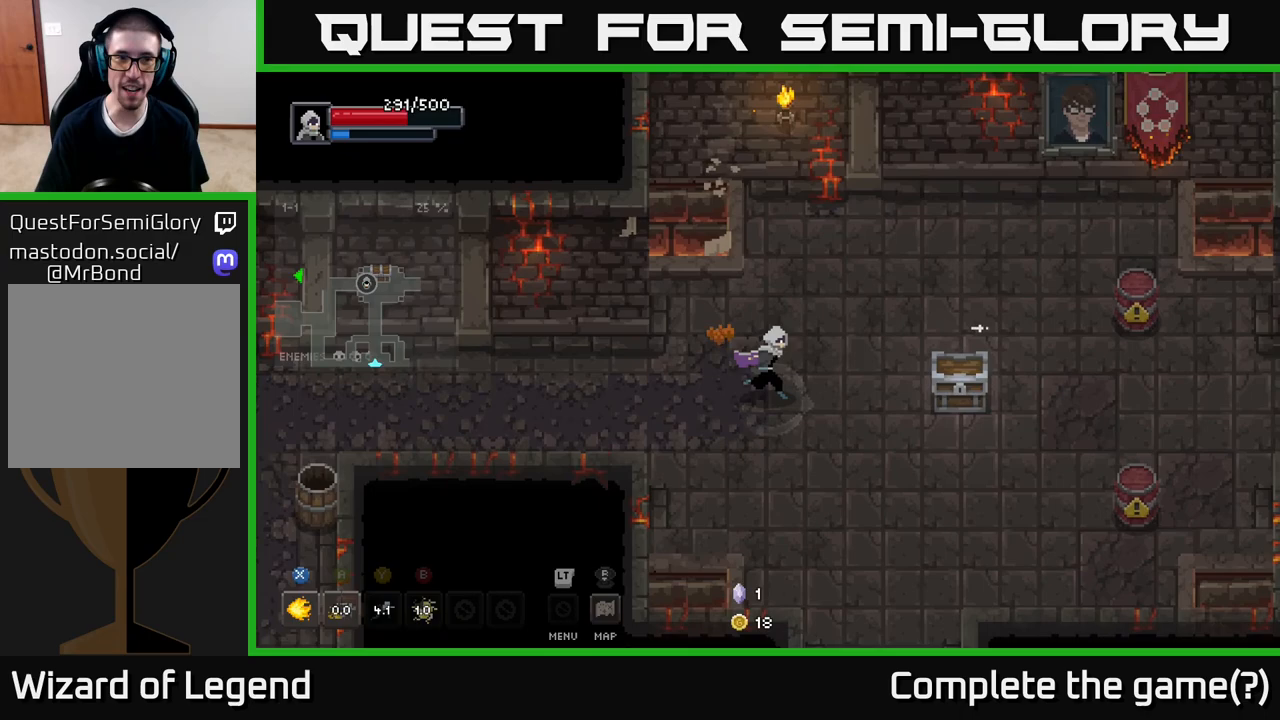
{"buttons": ["X"], "left_stick": "right", "right_stick": "center", "events": [[167, "X", "down"]]}
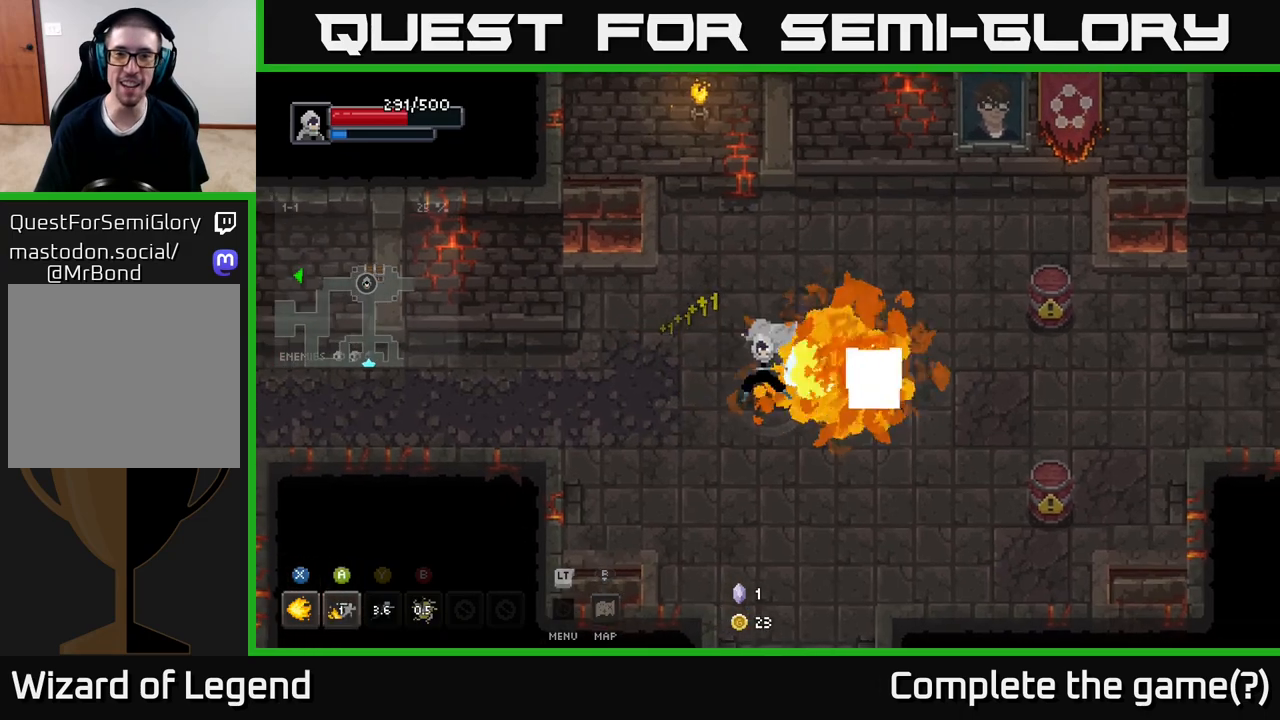
{"buttons": ["X"], "left_stick": "center", "right_stick": "center", "events": [[317, "left_stick", "center"]]}
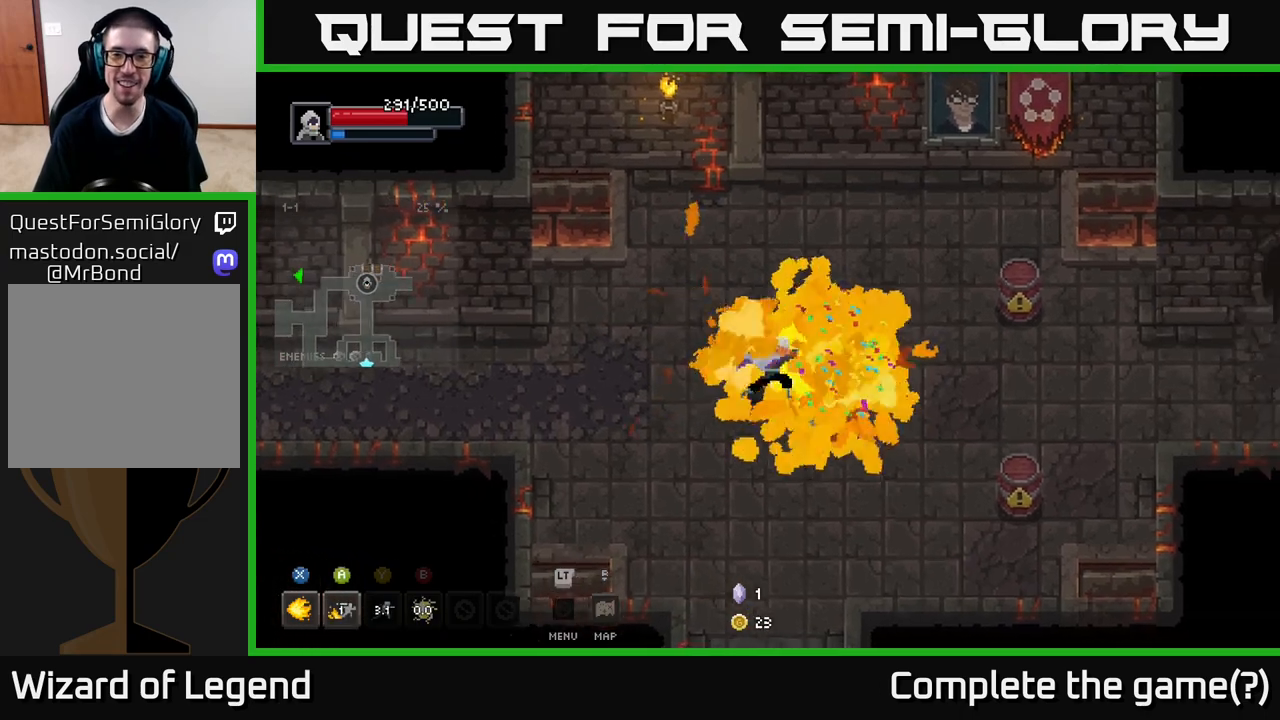
{"buttons": [], "left_stick": "right", "right_stick": "center", "events": [[67, "X", "up"], [500, "left_stick", "right"]]}
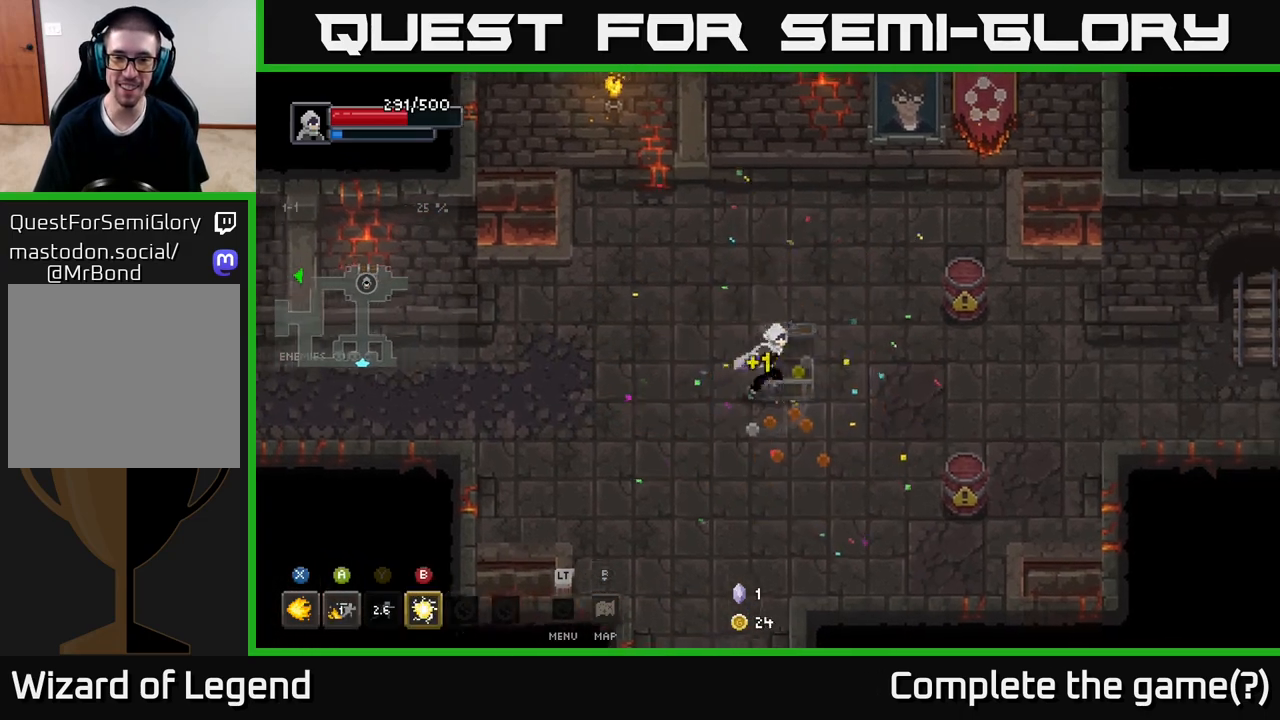
{"buttons": [], "left_stick": "up-left", "right_stick": "center", "events": [[283, "left_stick", "down-left"], [500, "left_stick", "up-left"]]}
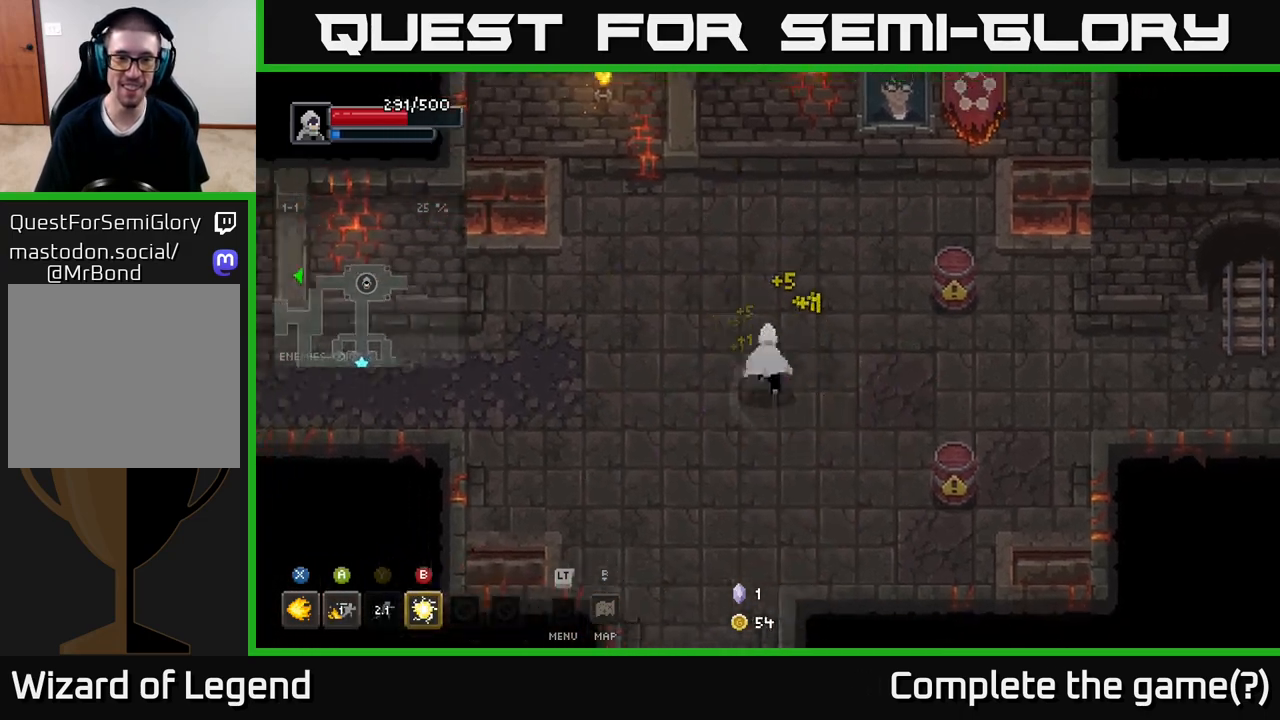
{"buttons": [], "left_stick": "left", "right_stick": "center", "events": [[167, "left_stick", "left"]]}